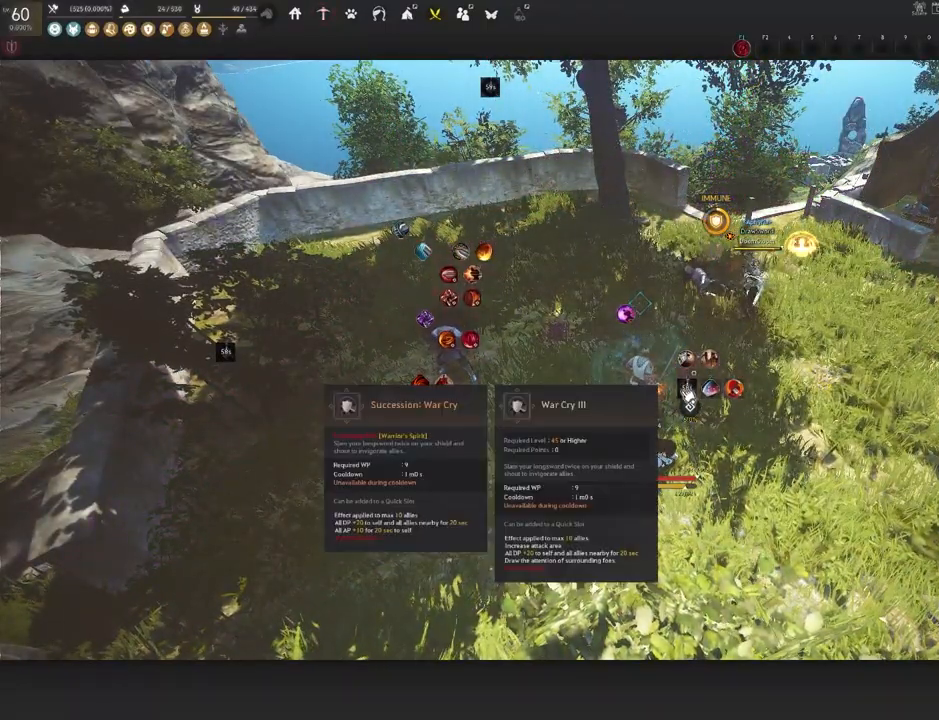
Gameplay with keyboard and mouse; each line is a JSON object with the keys and mouse buttons held at the frame after it. "events" lists presses ("down") and releases ("up") of "a", "c", "d", "e", "f", "q", "s", "shift", "space", "tab", "w", "x", "z", "mouse_left" and "mouse_right" between this image and that frame as [ms after this image, input, new state], when the widget could be followed in between. "mouse_left", "mouse_right" = the "left", "right" buttons of the "mouse" list. No other keys are recorded. Mouse movement is not recorded.
{"keys": [], "mouse": [], "events": []}
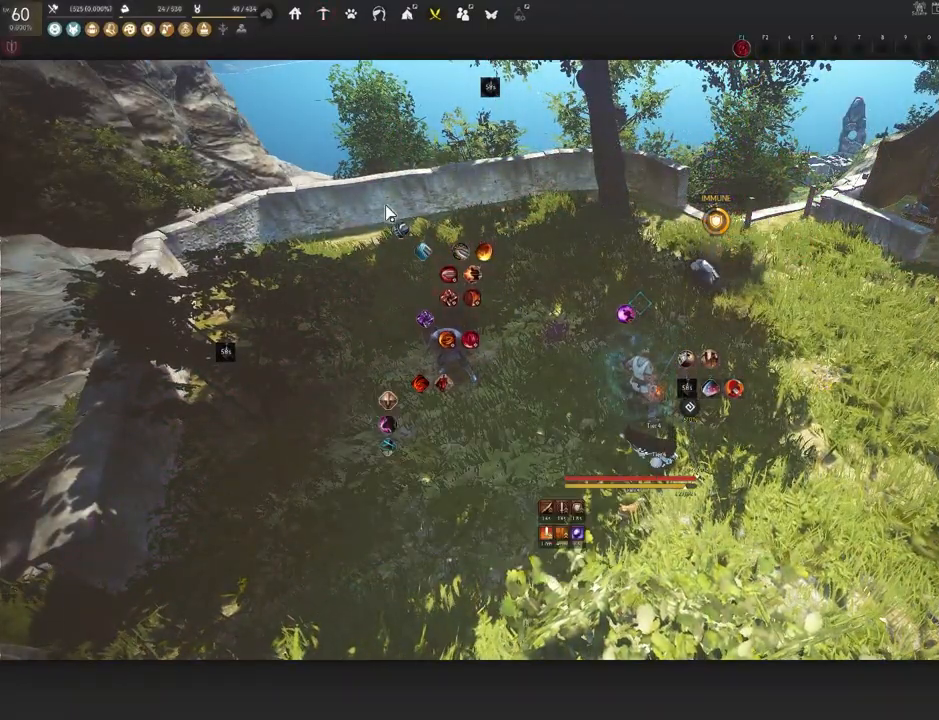
{"keys": ["d"], "mouse": [], "events": [[167, "d", "down"]]}
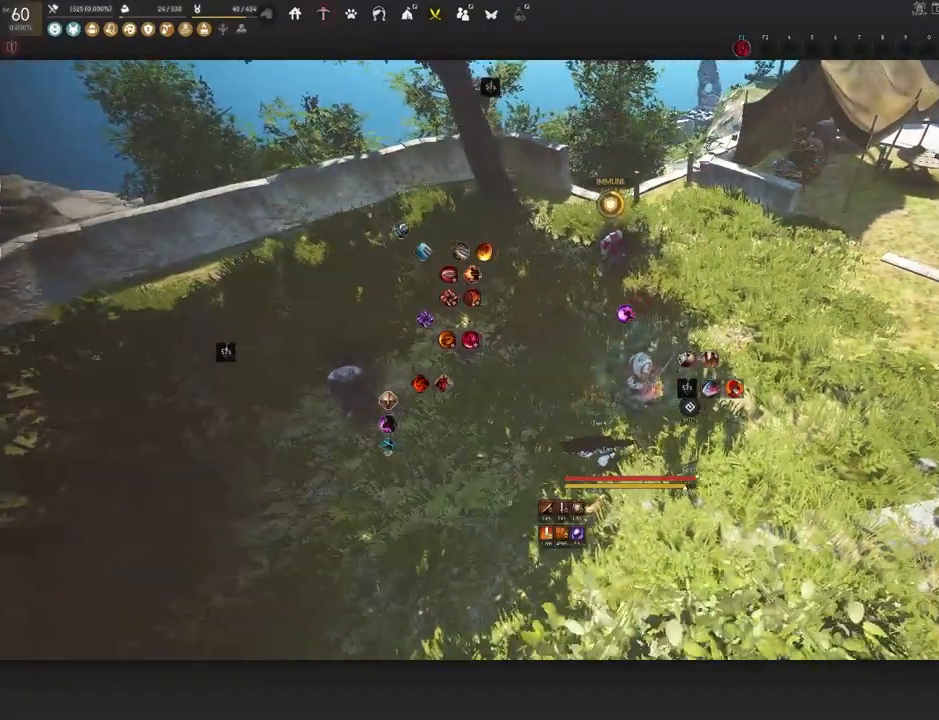
{"keys": ["d"], "mouse": [], "events": []}
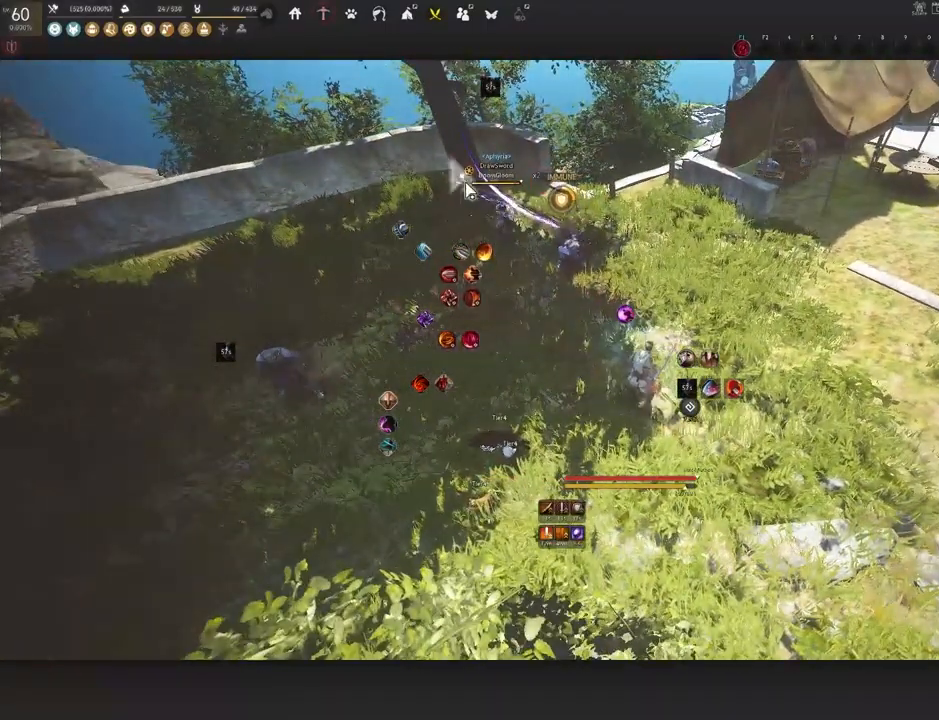
{"keys": [], "mouse": [], "events": [[183, "d", "up"]]}
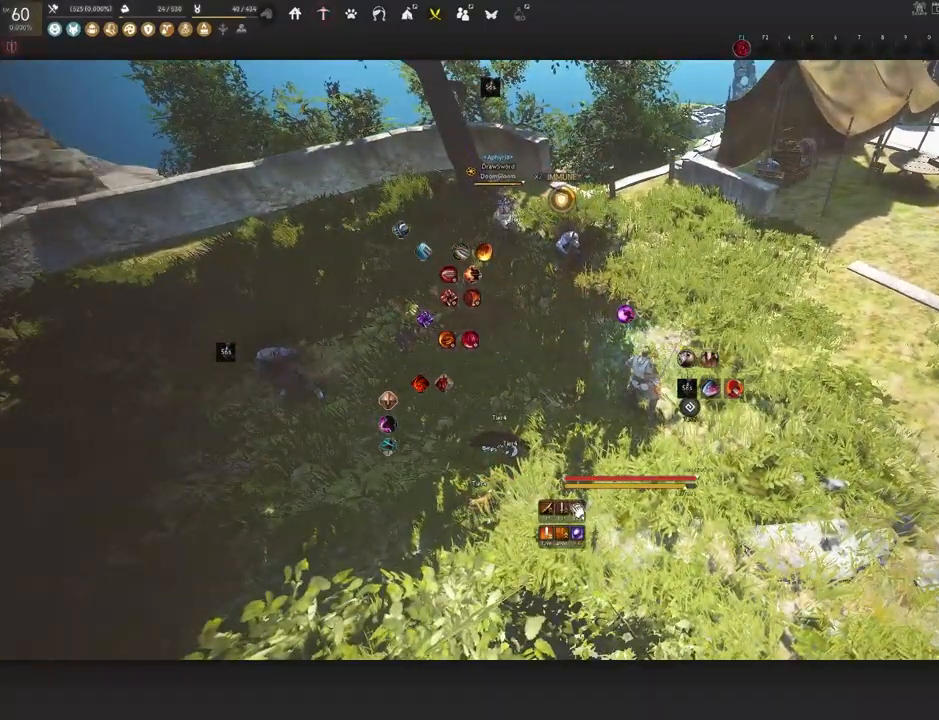
{"keys": [], "mouse": [], "events": []}
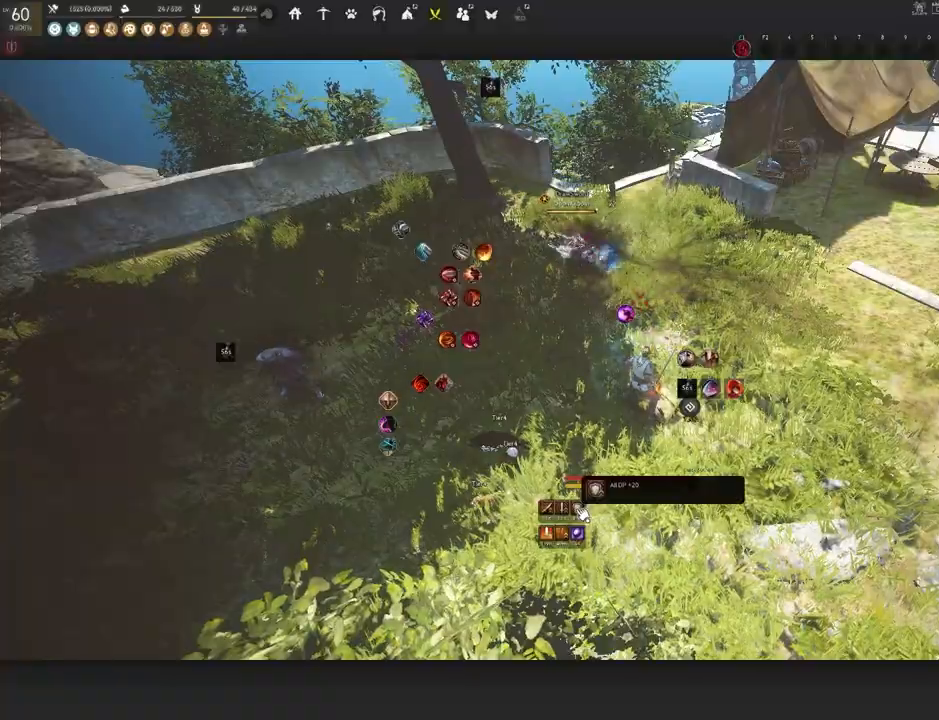
{"keys": [], "mouse": [], "events": []}
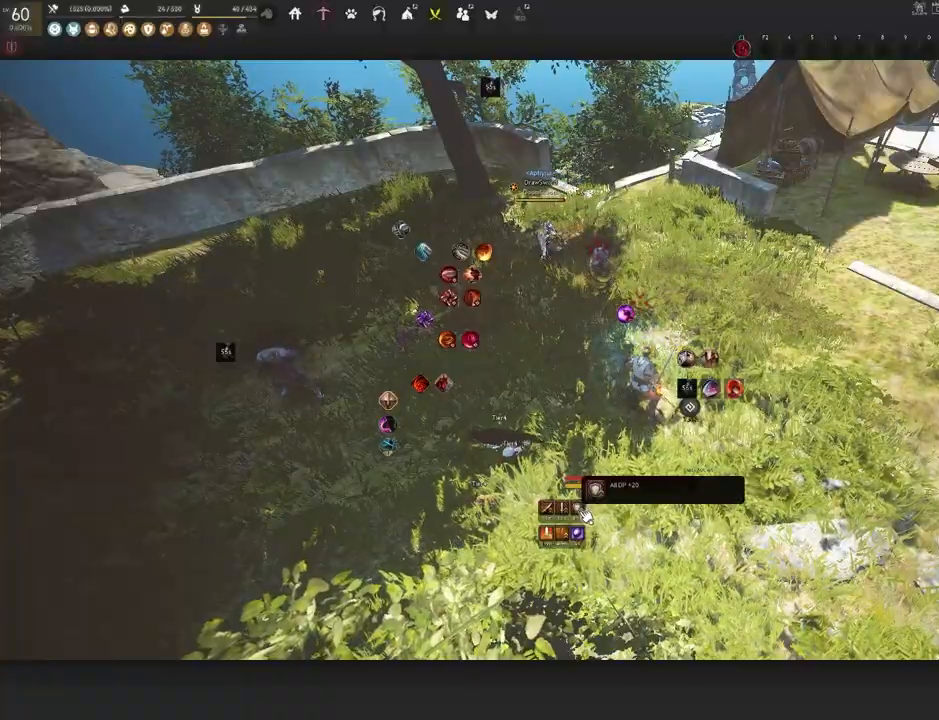
{"keys": ["w"], "mouse": [], "events": [[183, "d", "down"], [217, "w", "down"], [383, "d", "up"]]}
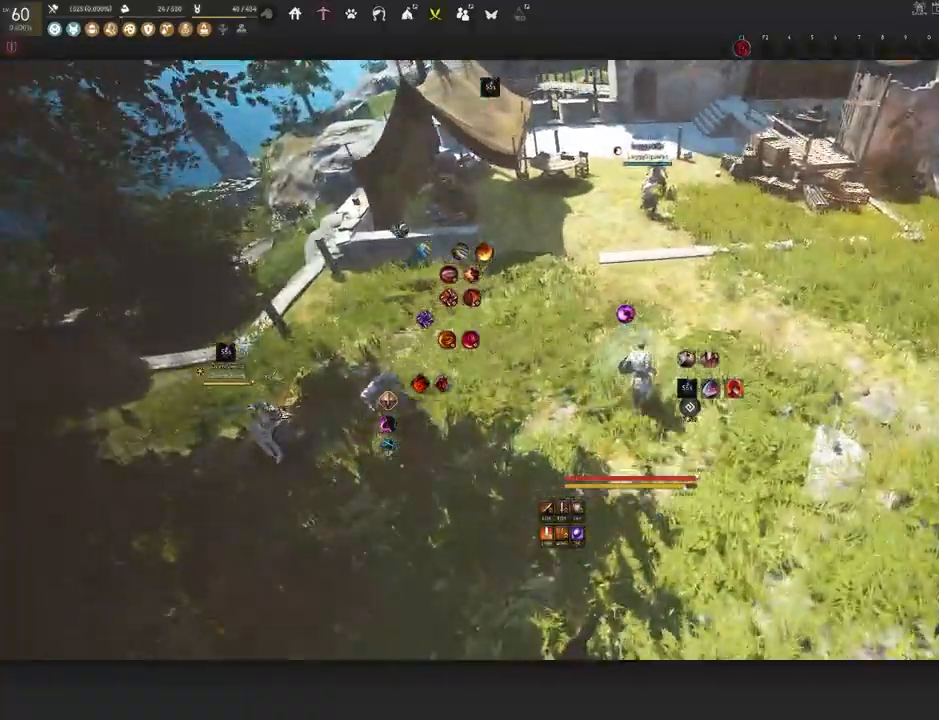
{"keys": ["w"], "mouse": [], "events": [[183, "c", "down"], [283, "c", "up"]]}
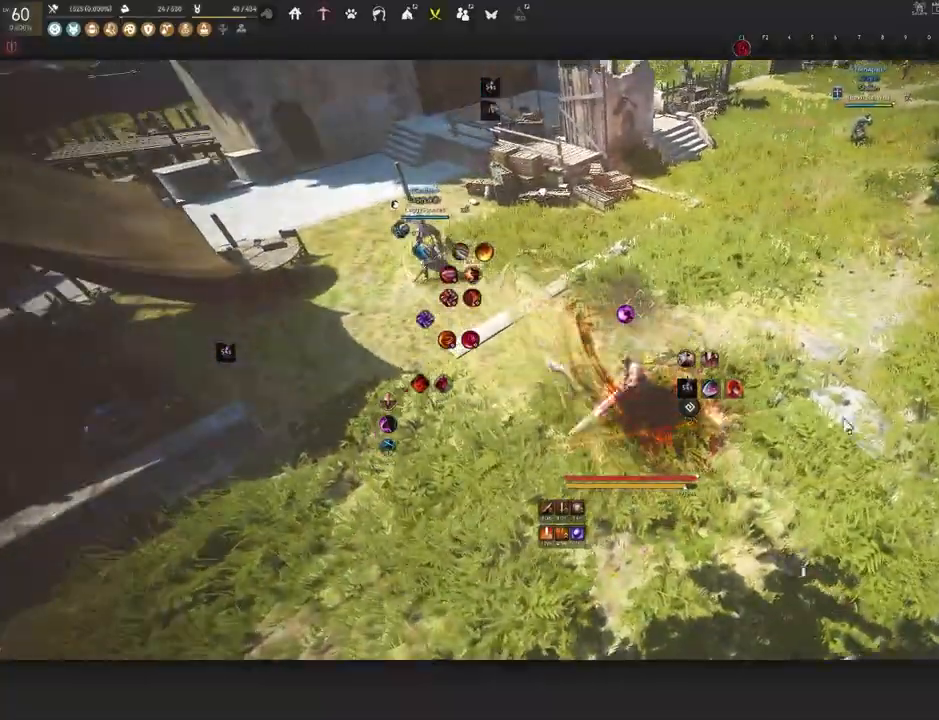
{"keys": ["w"], "mouse": [], "events": [[167, "w", "up"], [367, "w", "down"]]}
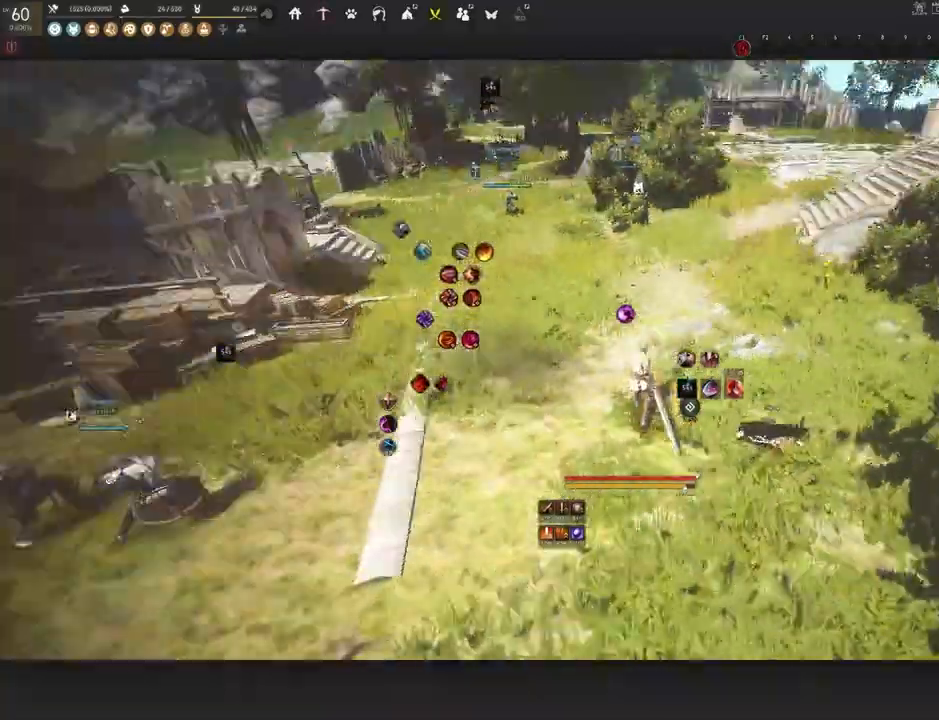
{"keys": ["w"], "mouse": [], "events": []}
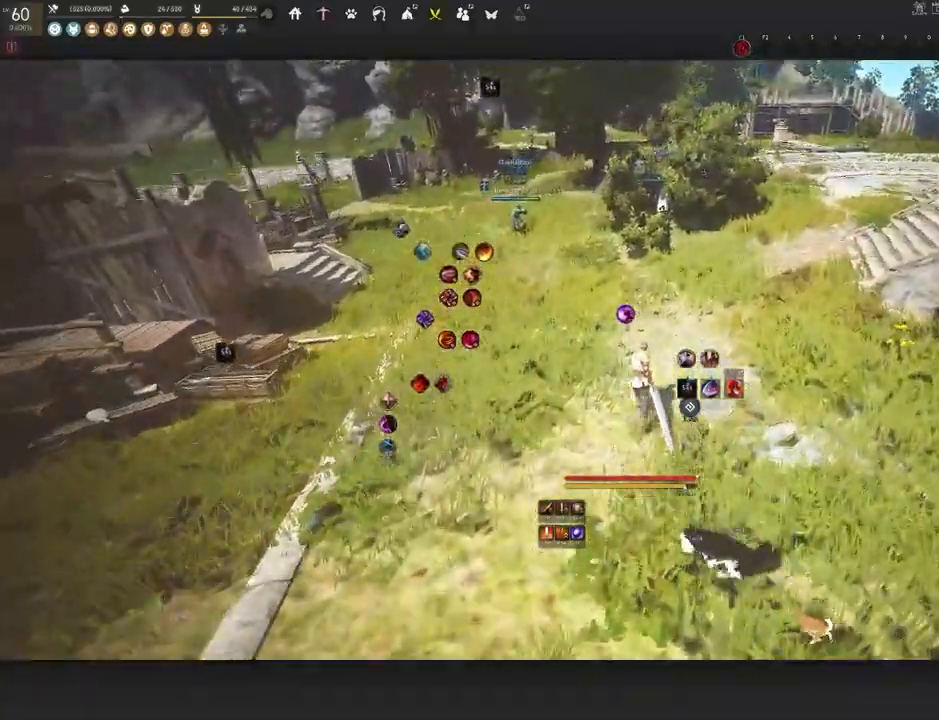
{"keys": ["w"], "mouse": [], "events": []}
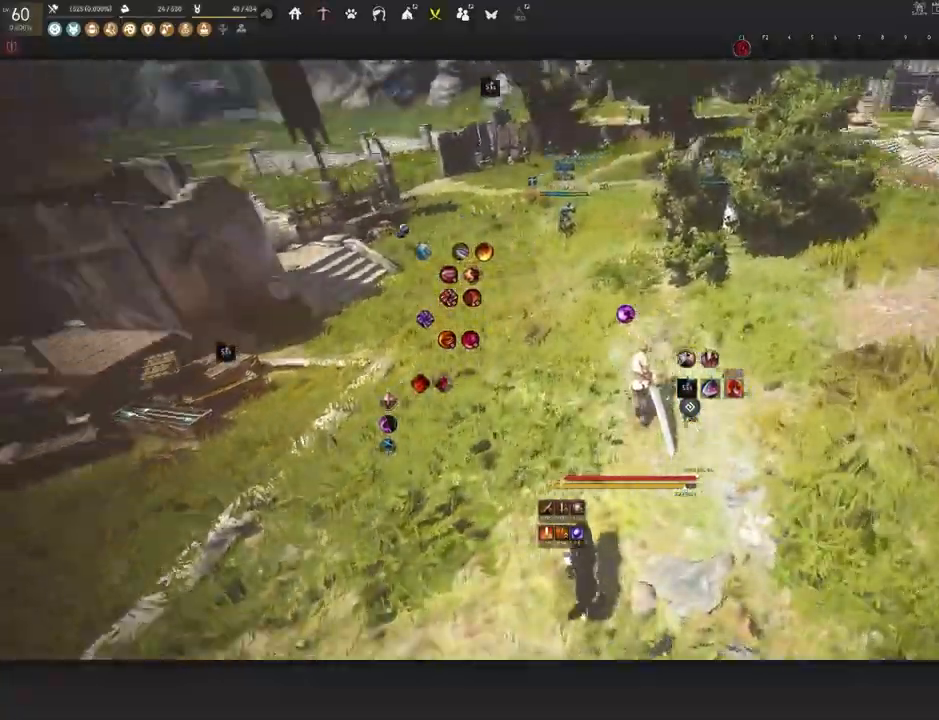
{"keys": ["w"], "mouse": [], "events": []}
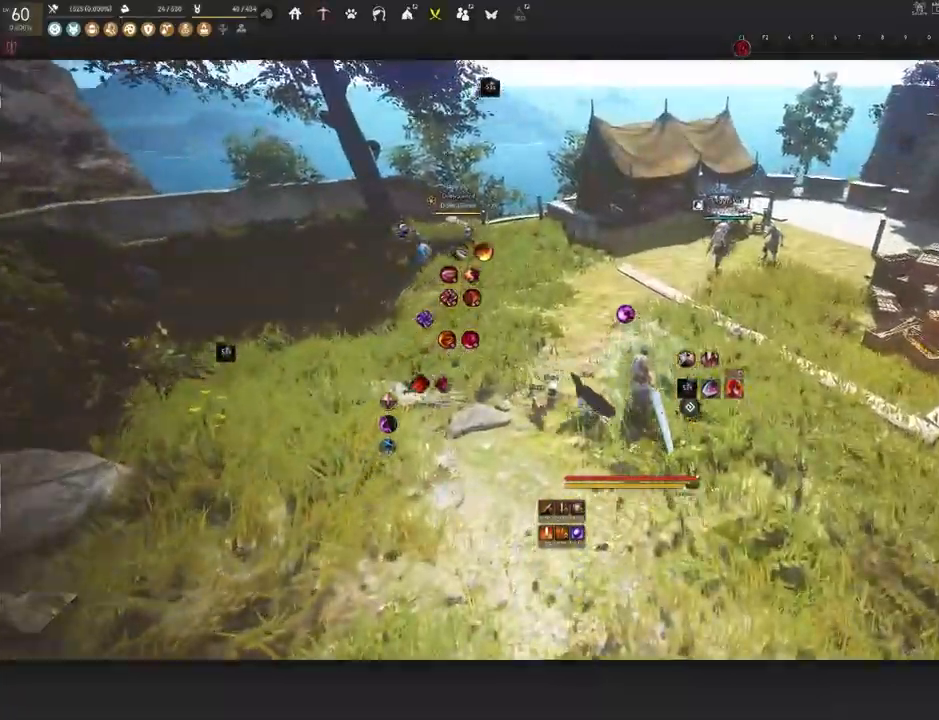
{"keys": ["shift"], "mouse": [], "events": [[267, "shift", "down"], [467, "w", "up"]]}
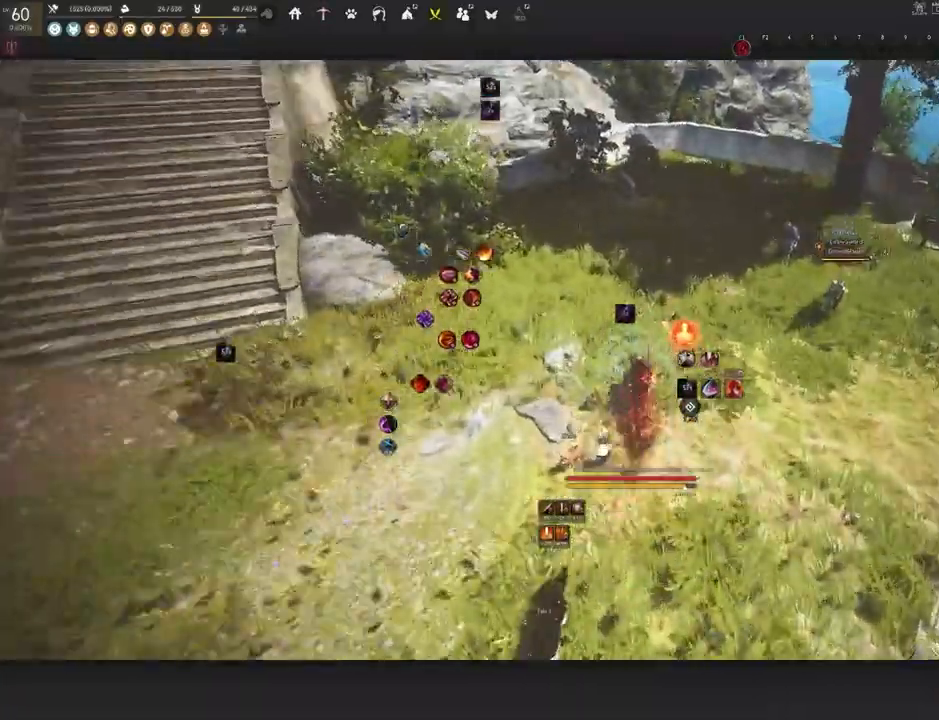
{"keys": ["shift"], "mouse": ["right"], "events": [[383, "mouse_right", "down"]]}
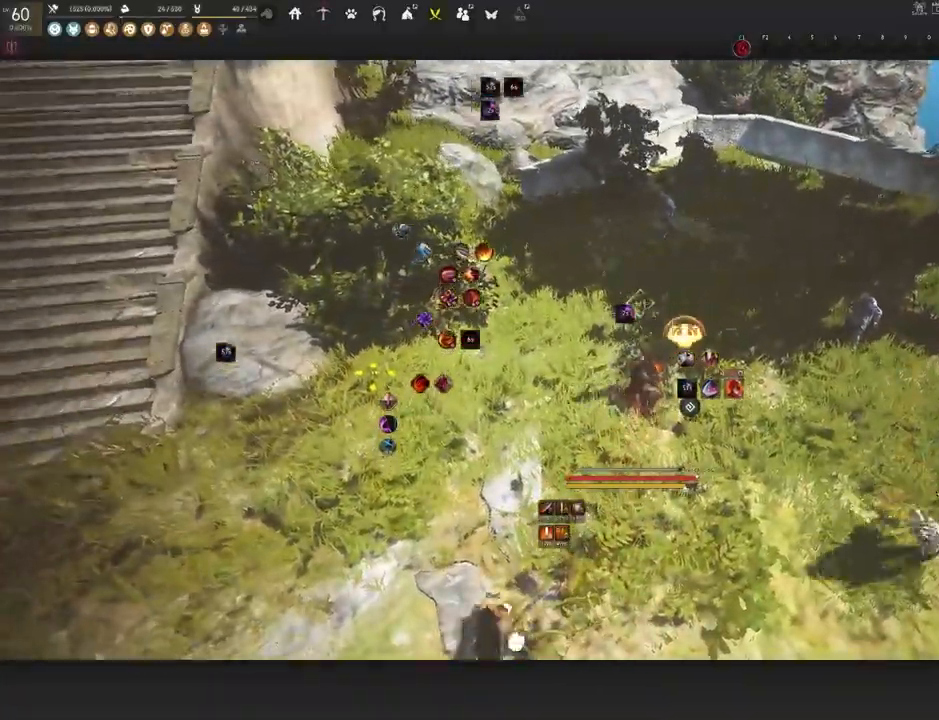
{"keys": ["shift"], "mouse": [], "events": [[483, "mouse_right", "up"]]}
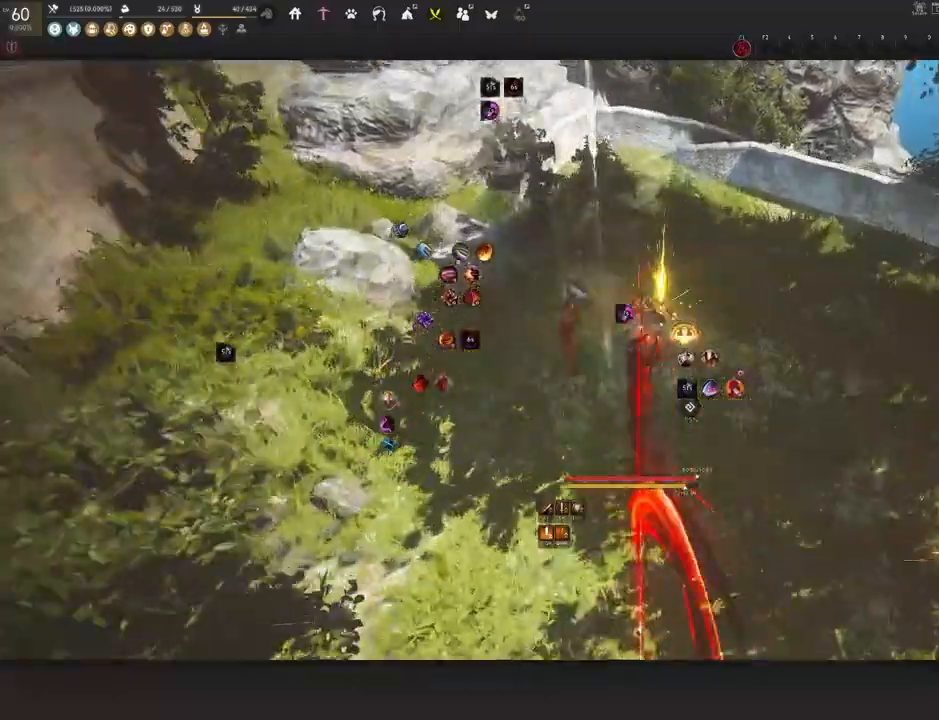
{"keys": ["d", "shift"], "mouse": [], "events": [[333, "d", "down"]]}
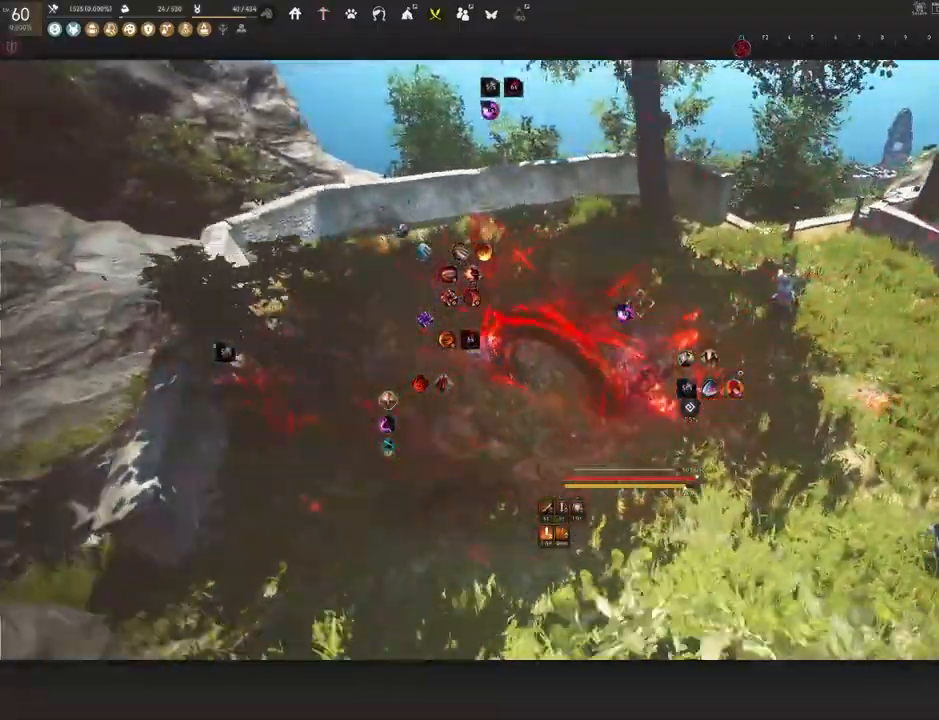
{"keys": ["s"], "mouse": ["left"], "events": [[67, "d", "up"], [133, "s", "down"], [133, "shift", "up"], [217, "mouse_left", "down"]]}